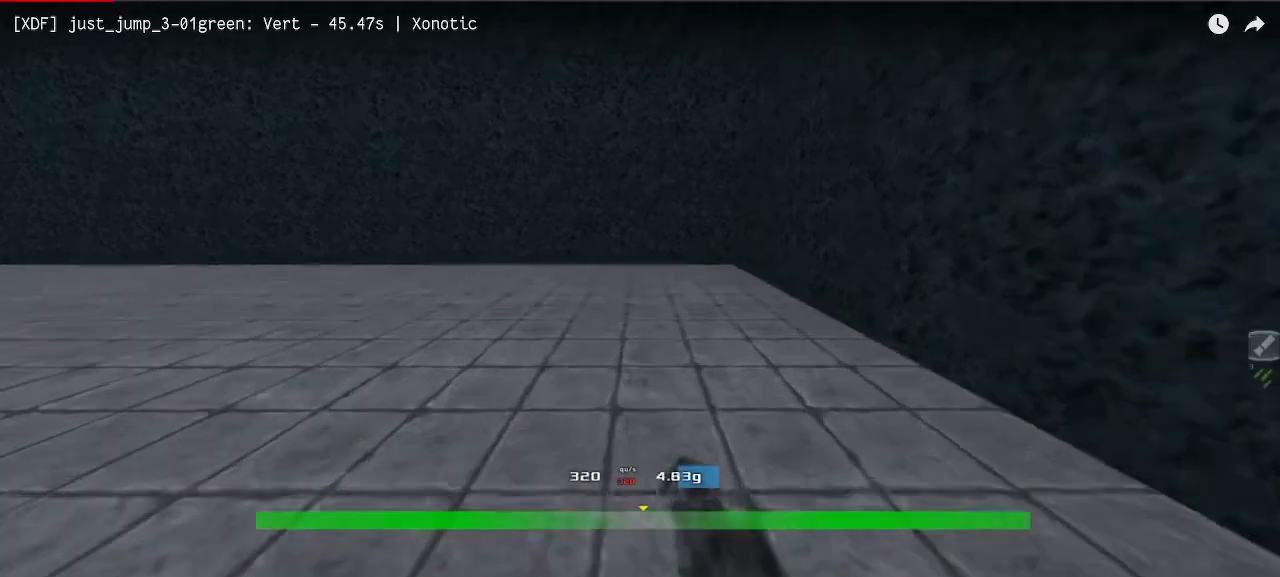
Gameplay with keyboard; each line is a JSON object with the keys held at the frame after it. "events" lists presses ("down") and releases ("up") of "down", "left", "right" and "up" between this image and that frame as [ms after this image, input, new state], when the widget could be followed in between. No other keys are recorded. Mouse input is not recorded. Not read: other_keys.
{"keys": ["up"], "events": []}
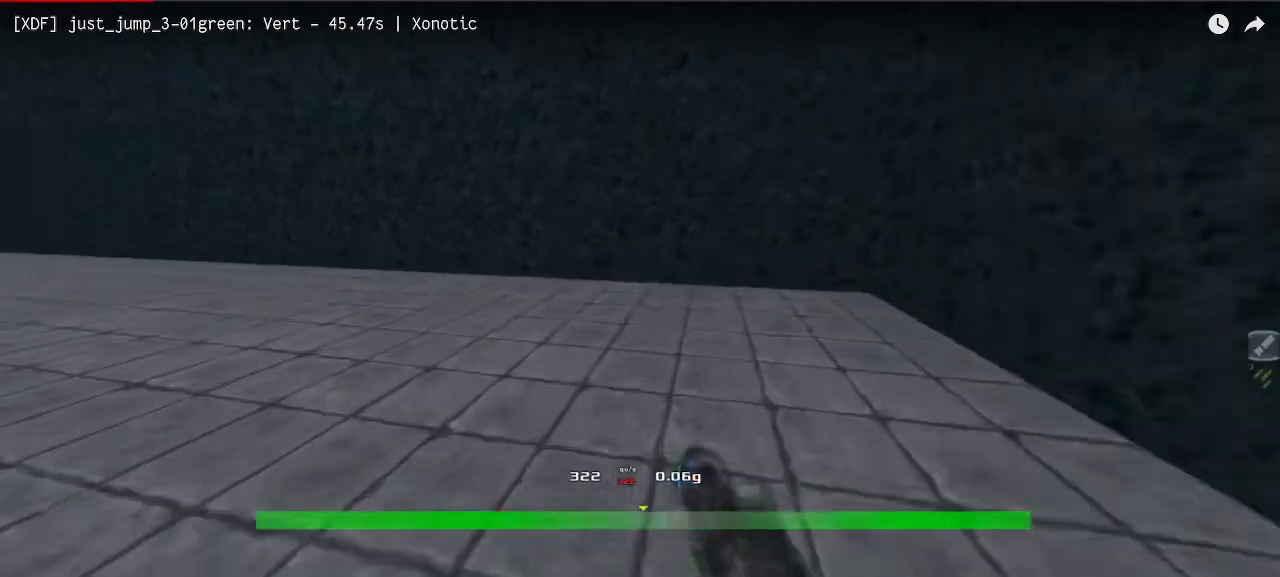
{"keys": ["left", "up"], "events": [[450, "left", "down"]]}
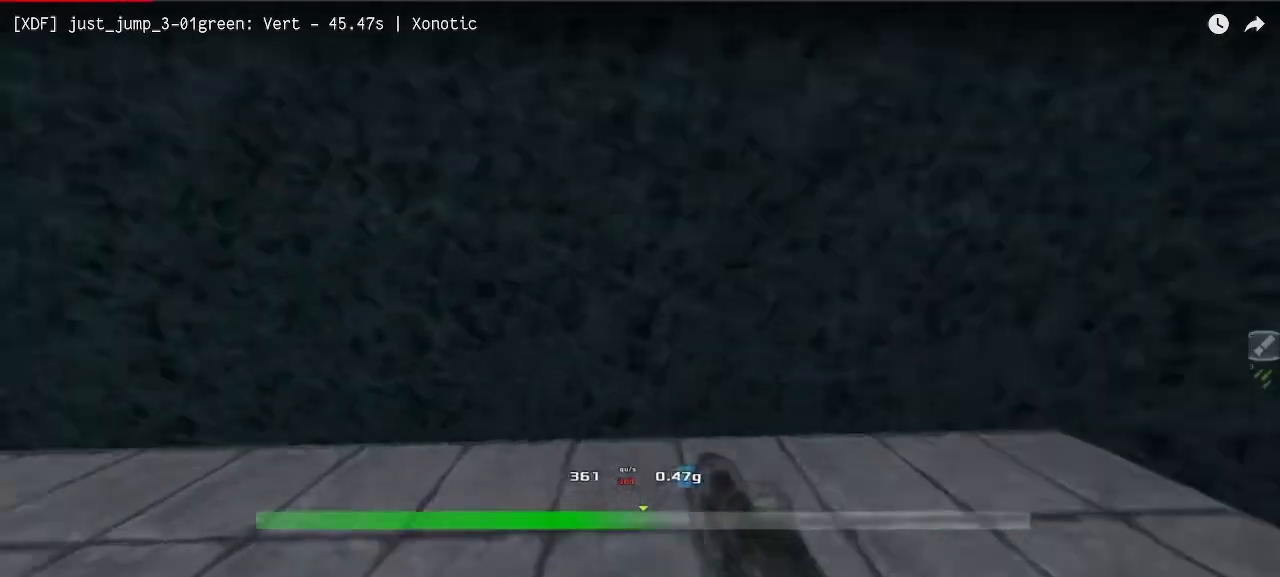
{"keys": ["left", "up"], "events": []}
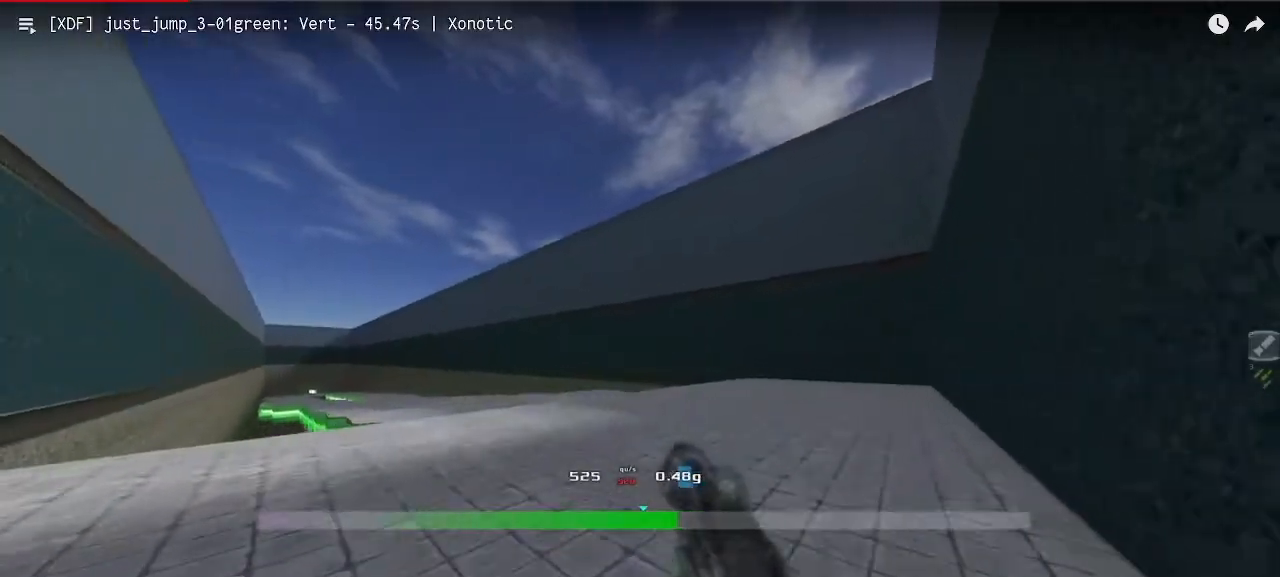
{"keys": ["left", "up"], "events": []}
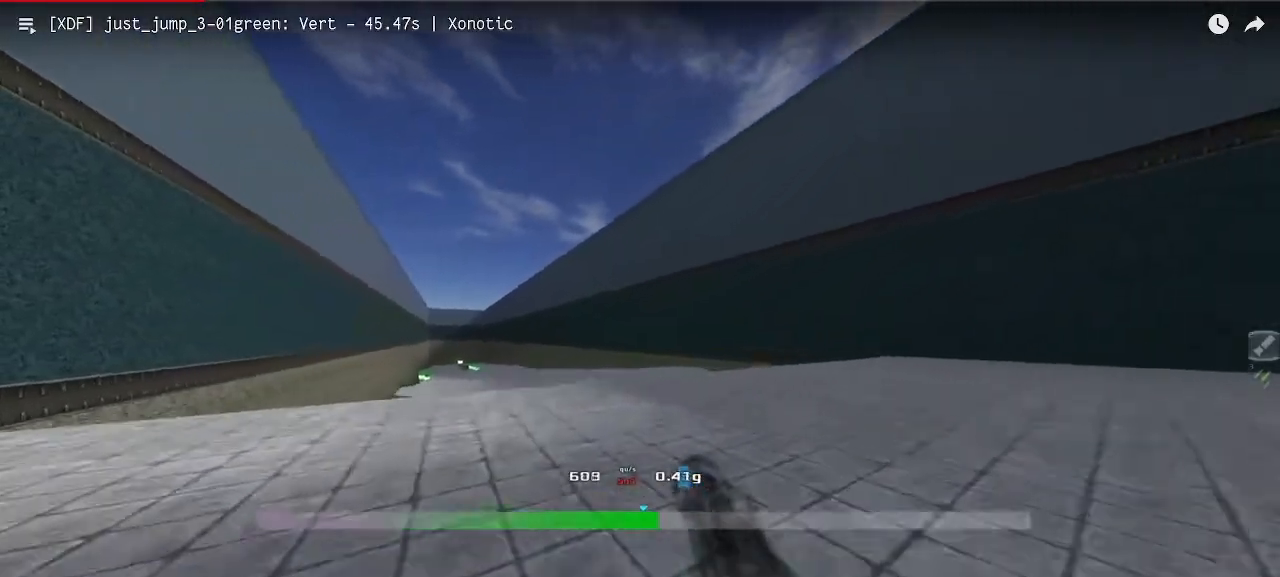
{"keys": ["left", "up"], "events": []}
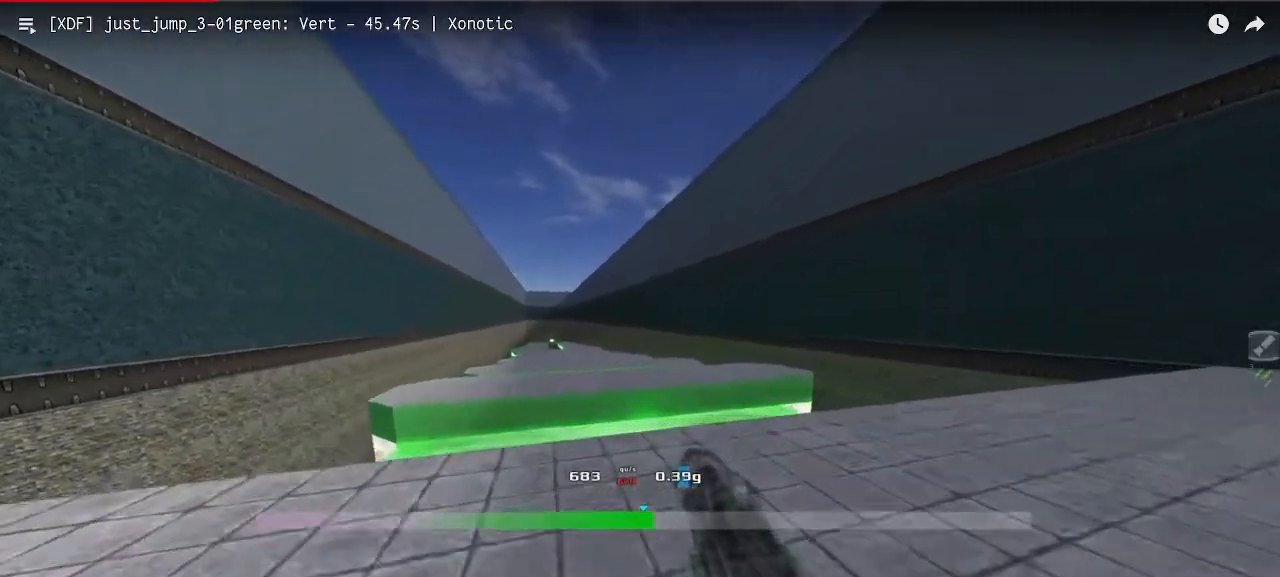
{"keys": ["left", "up"], "events": []}
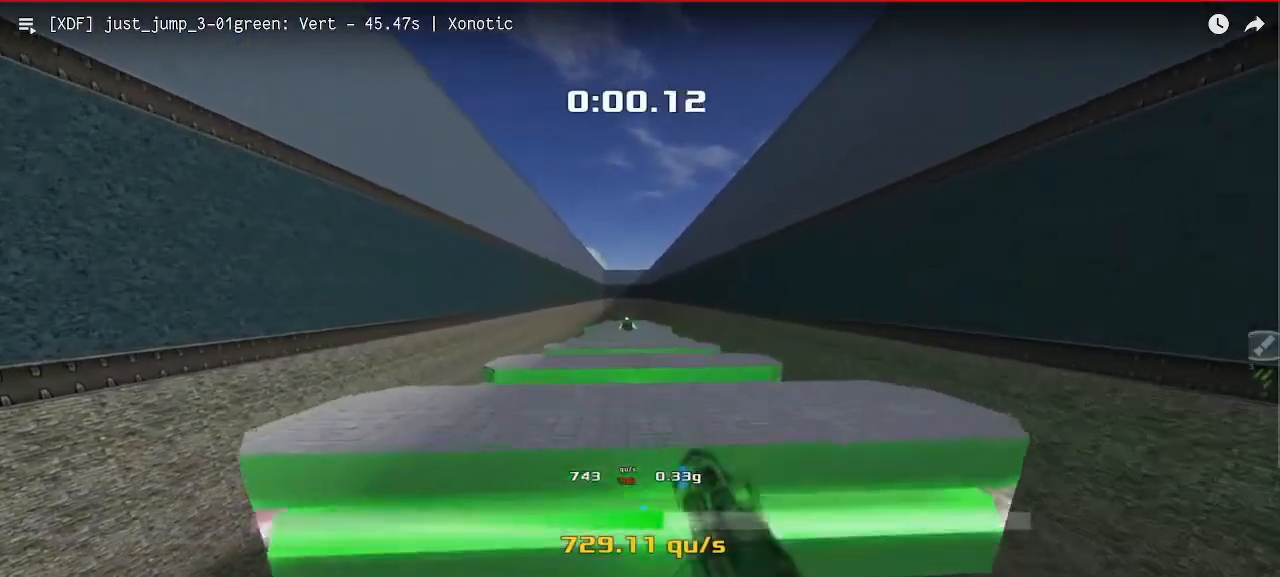
{"keys": ["left", "up"], "events": []}
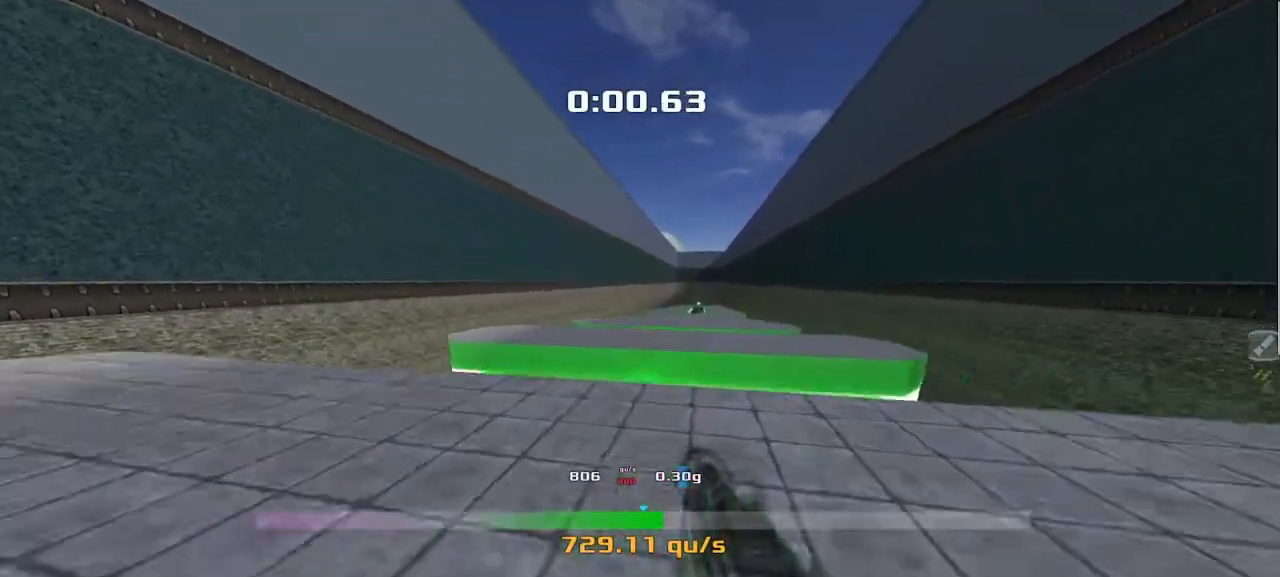
{"keys": ["left", "up"], "events": []}
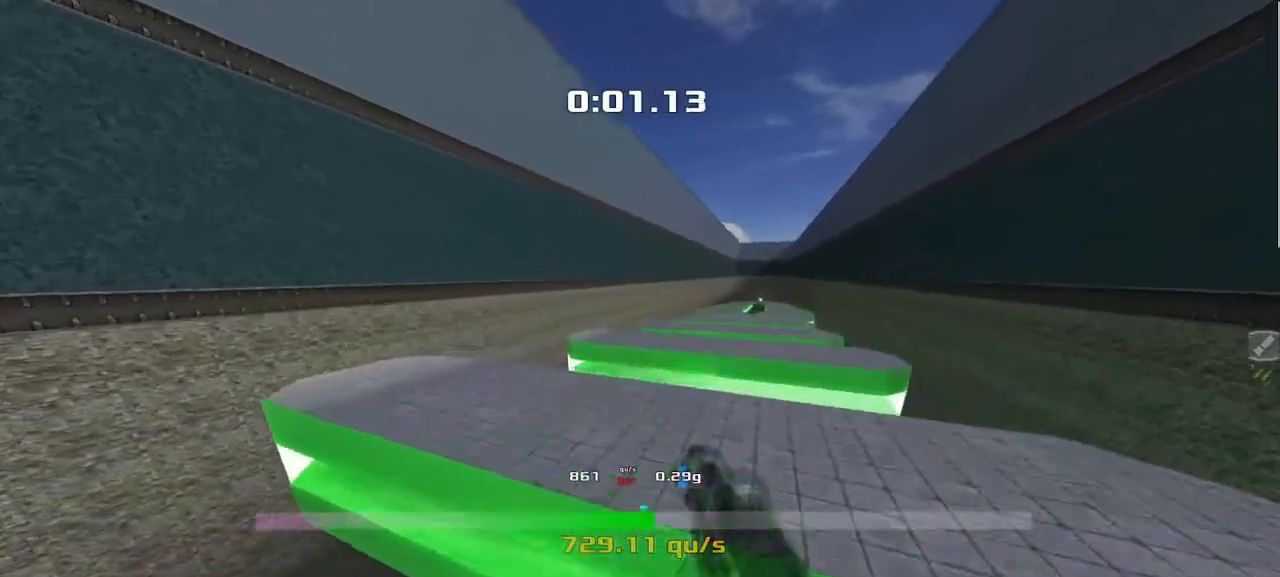
{"keys": ["left", "up"], "events": []}
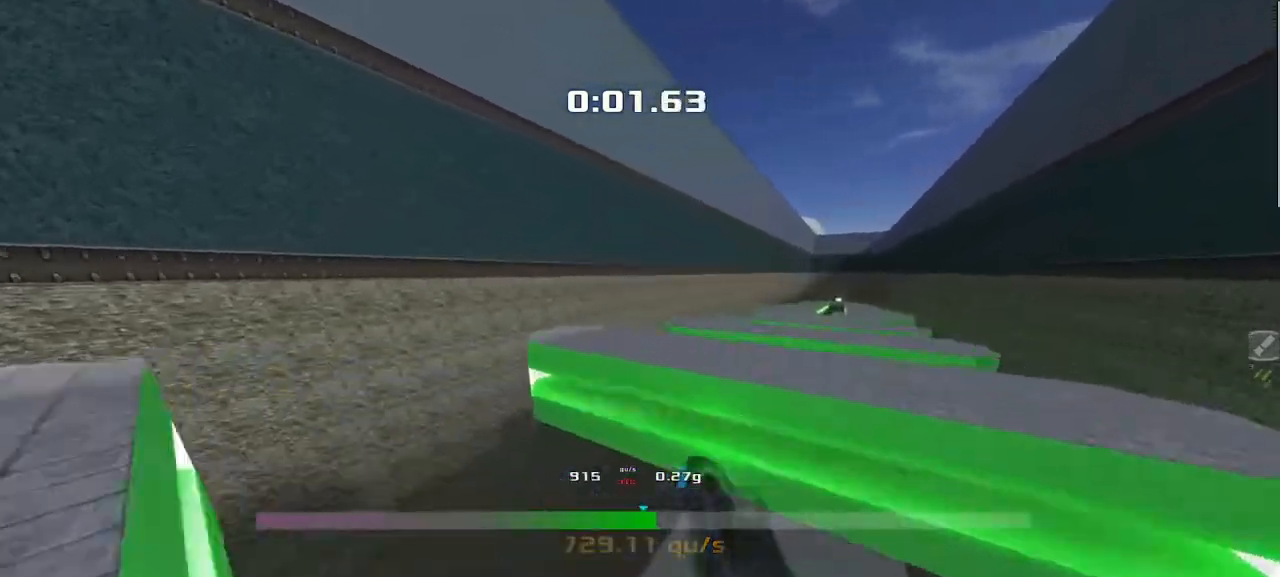
{"keys": ["up"], "events": [[133, "left", "up"]]}
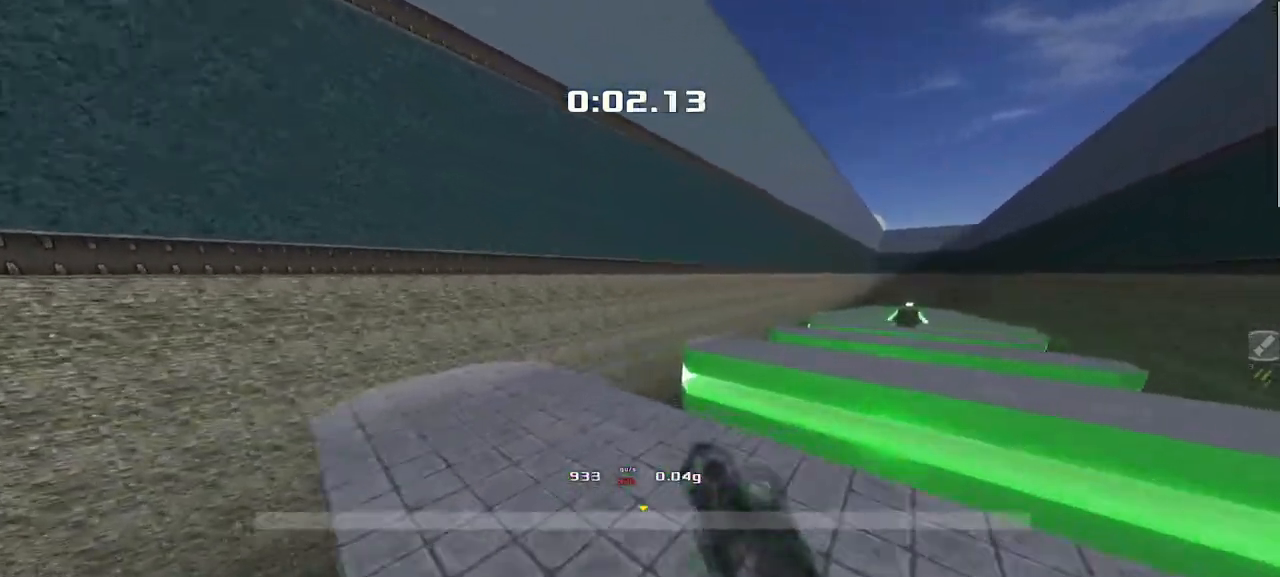
{"keys": ["right"], "events": [[250, "right", "down"], [300, "up", "up"]]}
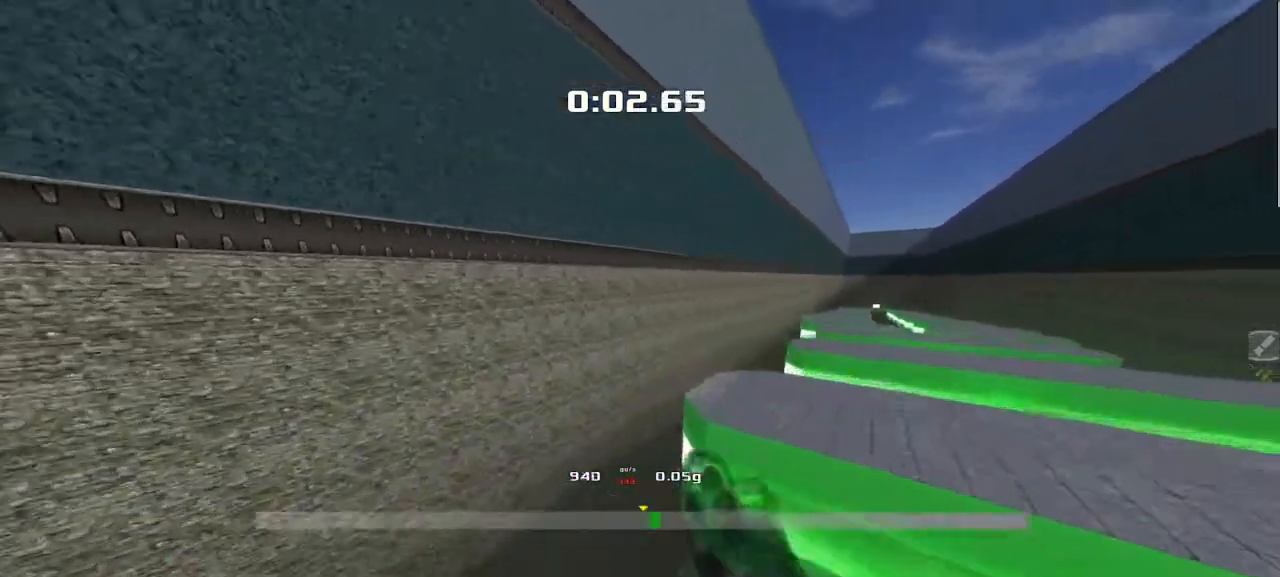
{"keys": ["right"], "events": []}
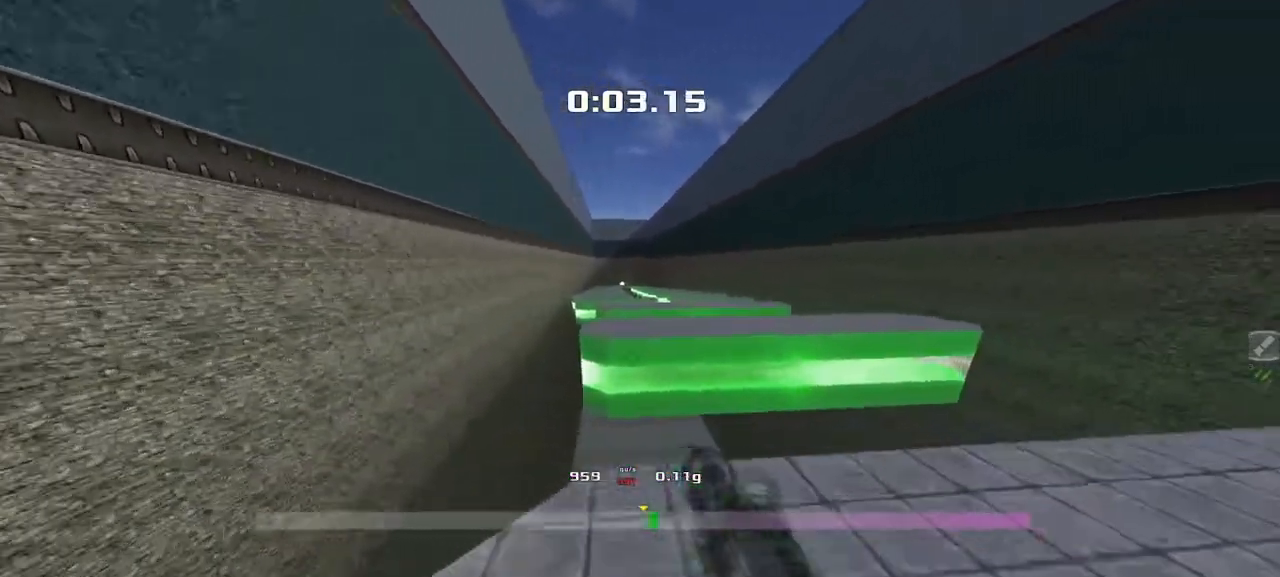
{"keys": ["up"], "events": [[500, "right", "up"], [500, "up", "down"]]}
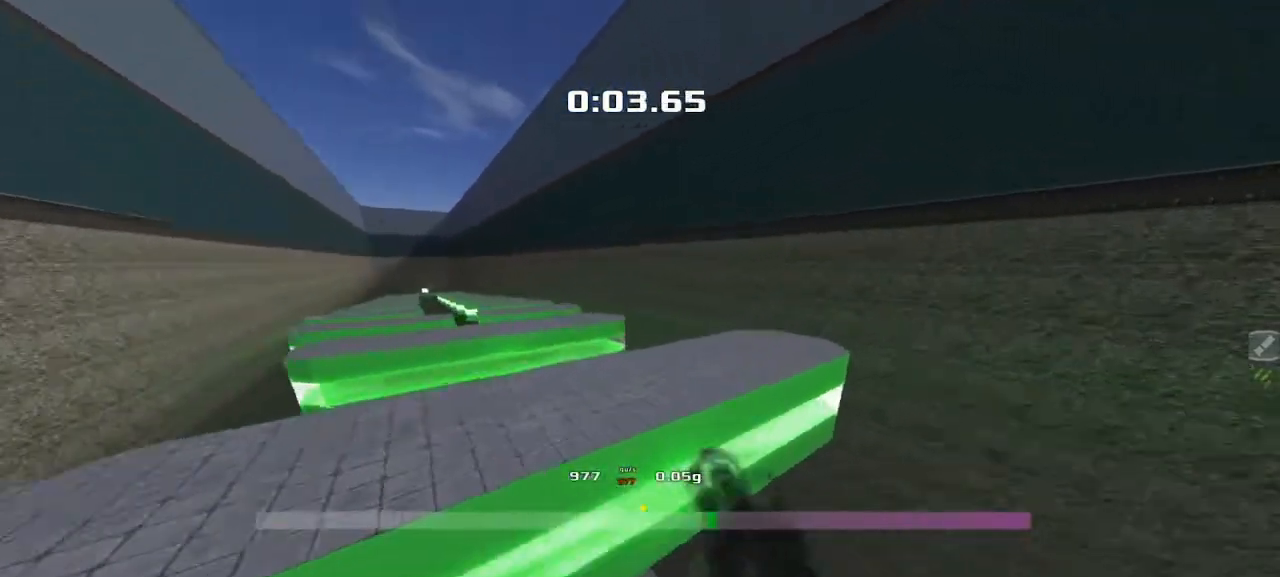
{"keys": ["left", "up"], "events": [[17, "left", "down"]]}
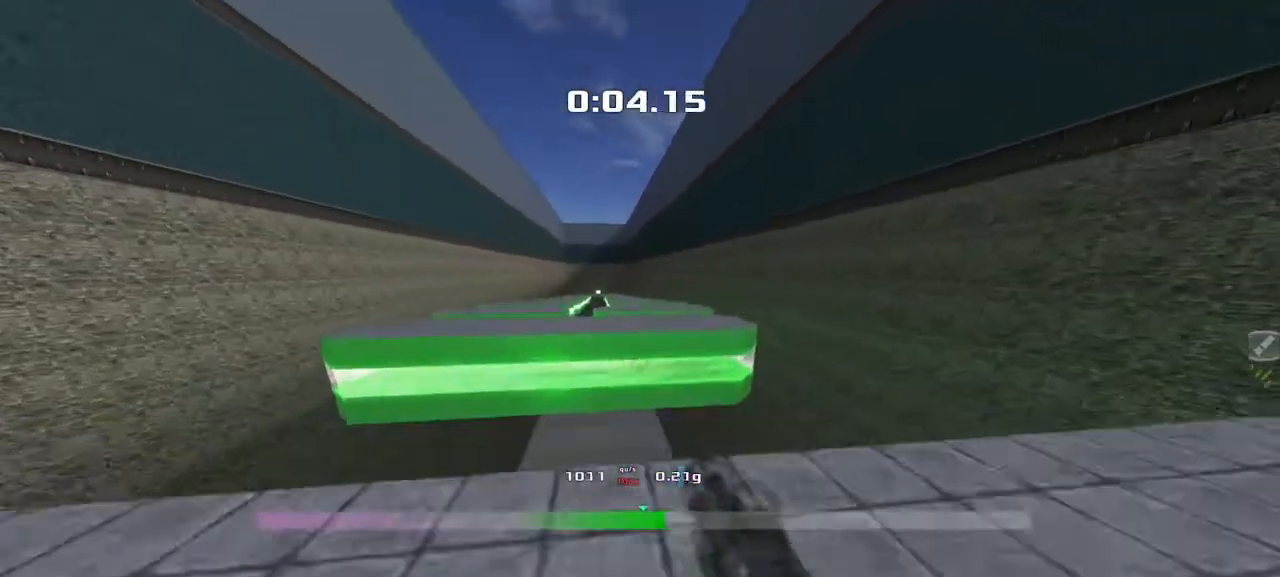
{"keys": ["left", "up"], "events": []}
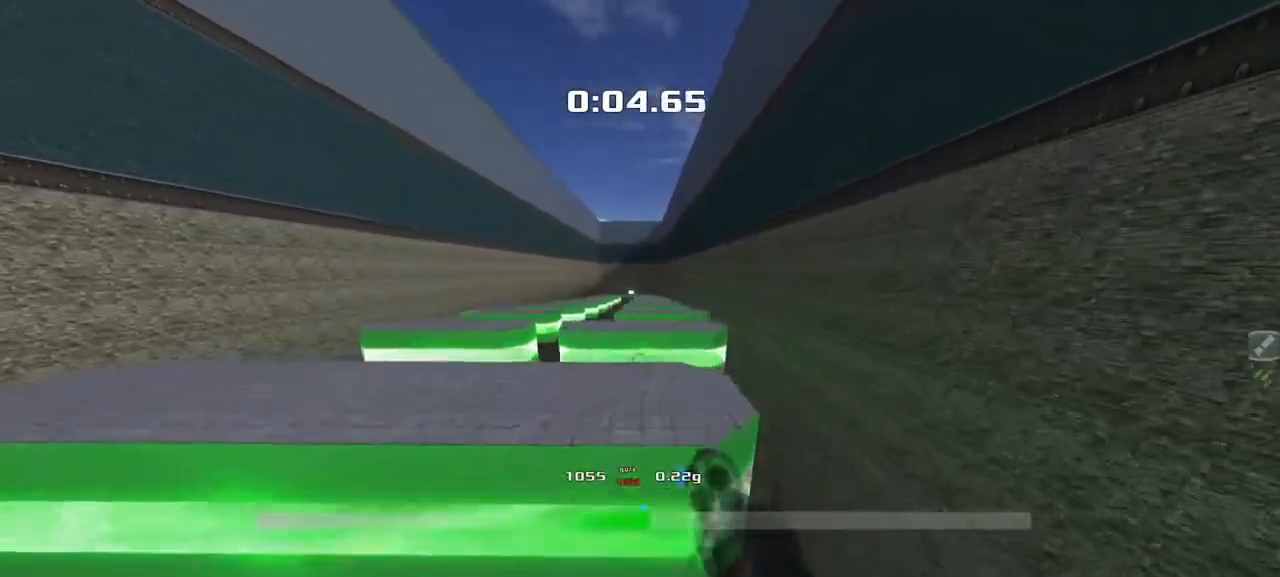
{"keys": ["left", "up"], "events": [[67, "left", "up"], [233, "left", "down"]]}
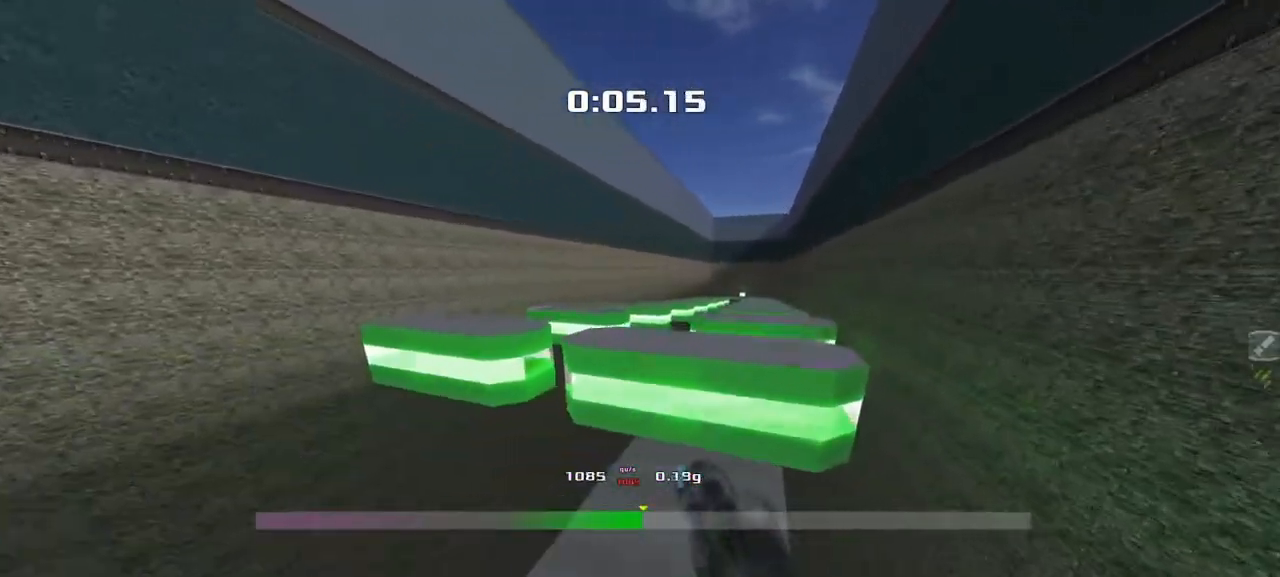
{"keys": ["left", "up"], "events": []}
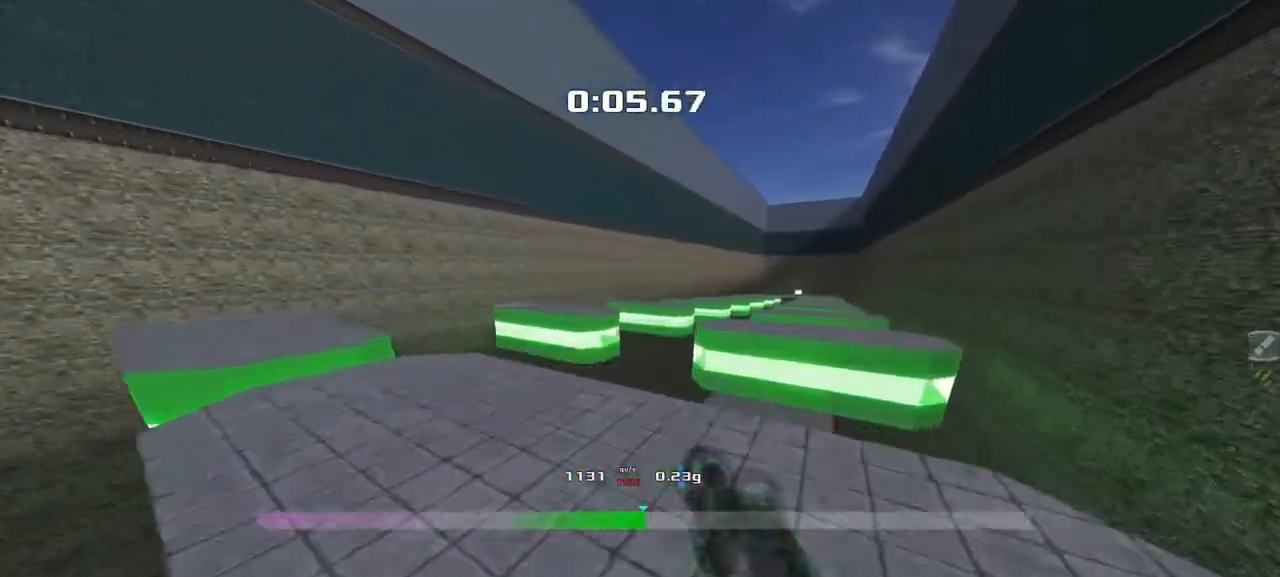
{"keys": ["left", "up"], "events": []}